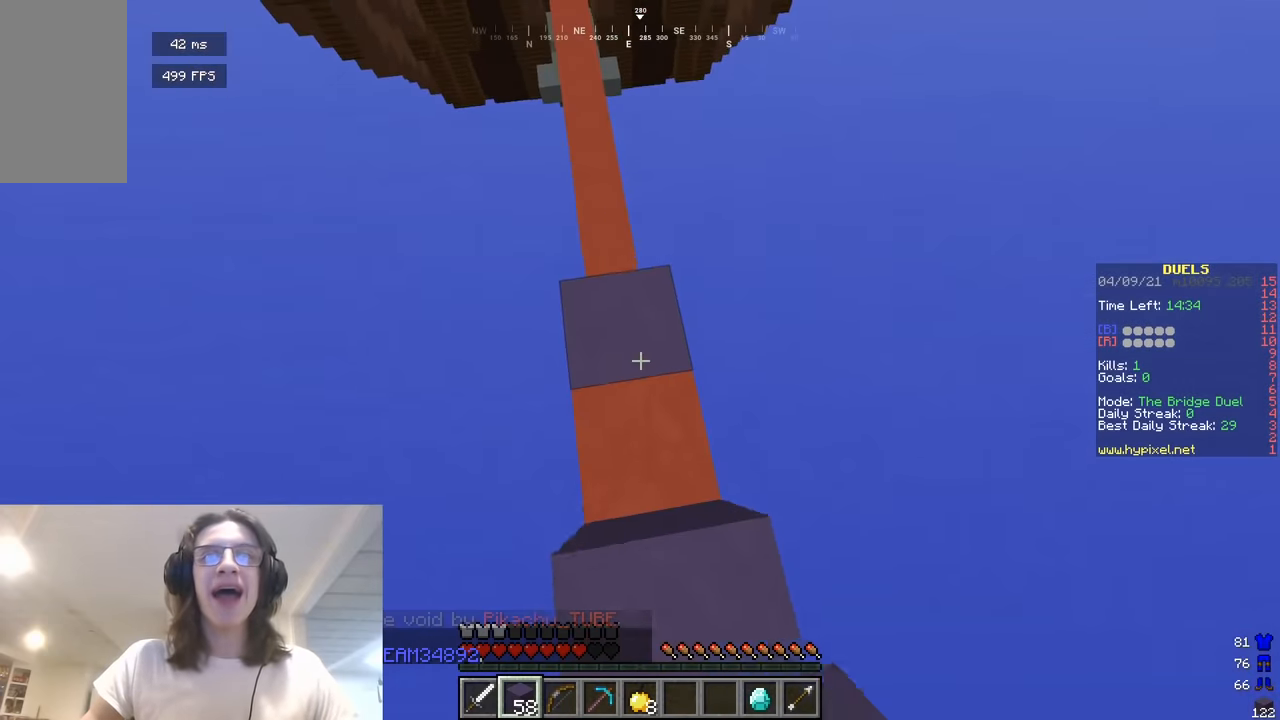
Gameplay with keyboard and mouse; each line is a JSON object with the keys and mouse buttons held at the frame after it. "events" lists presses ("down") and releases ("up") of "a", "d", "s", "w", "mouse_left" and "mouse_right" between this image and that frame as [ms after this image, input, new state], when the widget could be followed in between. "mouse_left", "mouse_right" = the "left", "right" buttons of the "mouse" list. No other keys are recorded. Fast repeated clicks can show as one long hold. Mouse movement is not recorded.
{"keys": ["a"], "mouse": [], "events": [[18, "mouse_right", "up"], [36, "w", "up"], [108, "w", "down"], [180, "w", "up"], [288, "mouse_right", "down"], [415, "mouse_right", "up"], [451, "a", "down"]]}
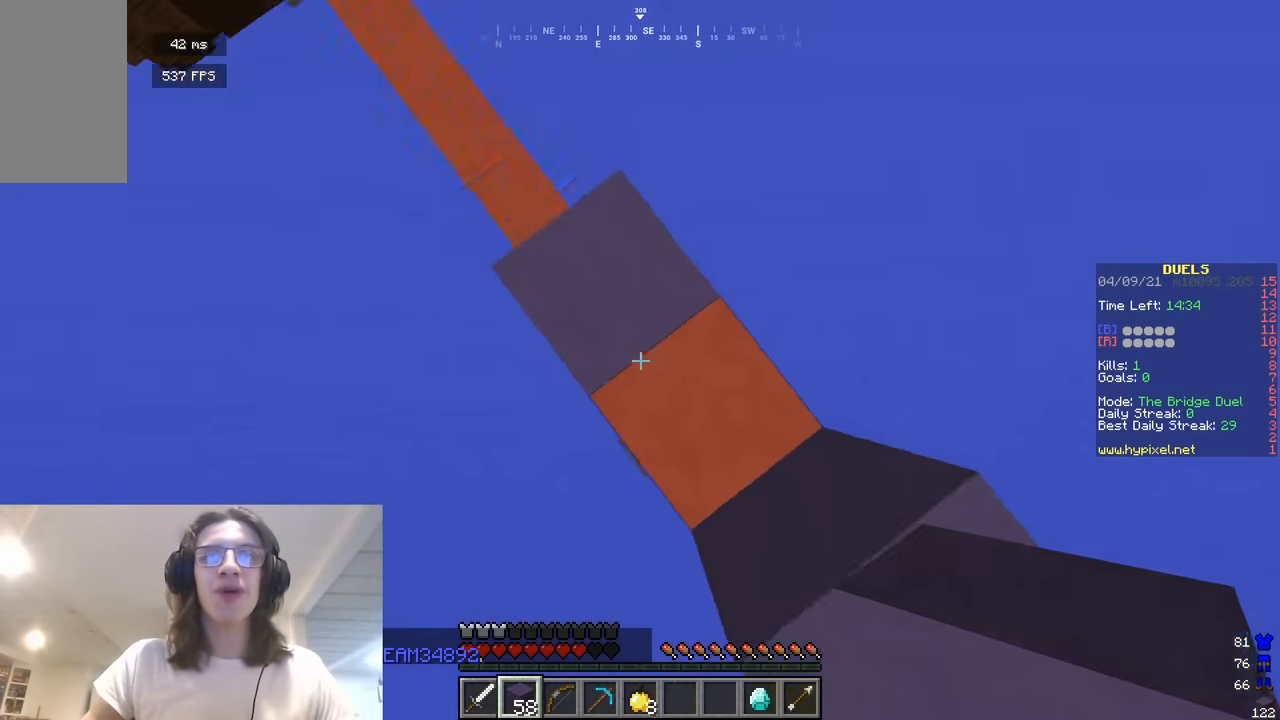
{"keys": ["a"], "mouse": [], "events": [[18, "w", "down"], [108, "mouse_right", "down"], [235, "mouse_right", "up"], [415, "w", "up"]]}
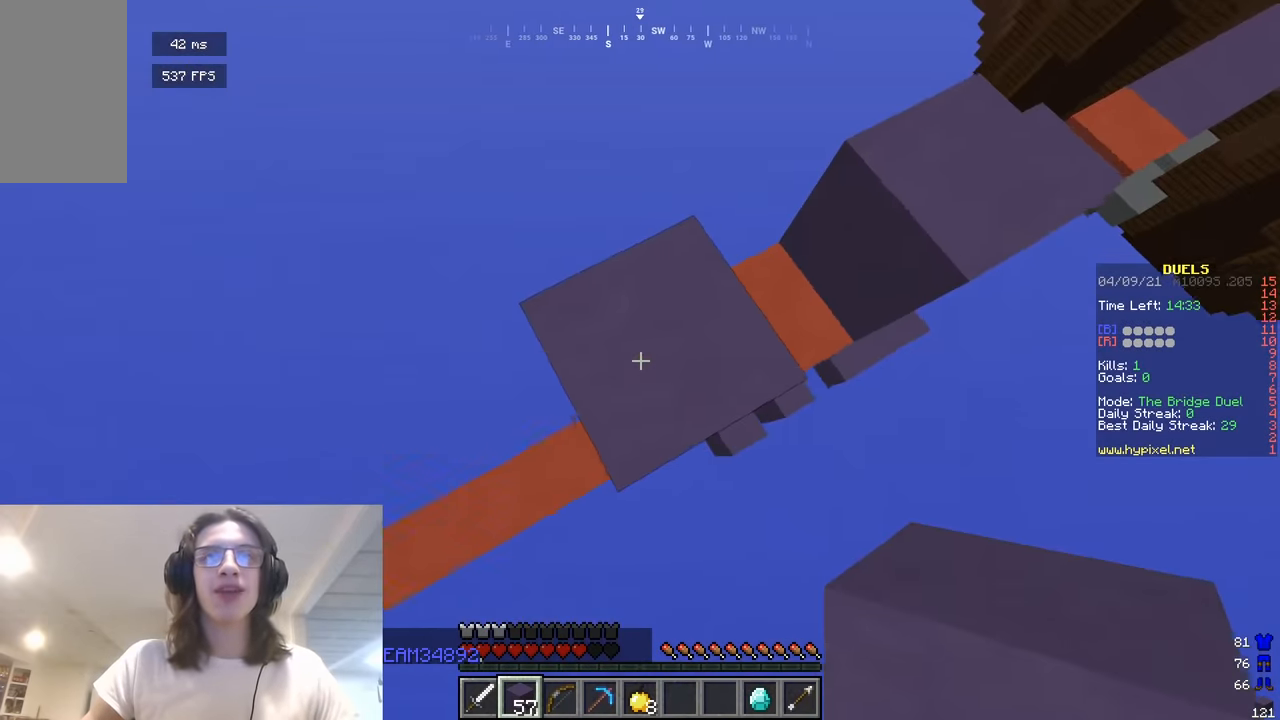
{"keys": ["a", "s"], "mouse": ["right"], "events": [[18, "s", "down"], [289, "mouse_right", "down"], [325, "s", "up"], [434, "s", "down"]]}
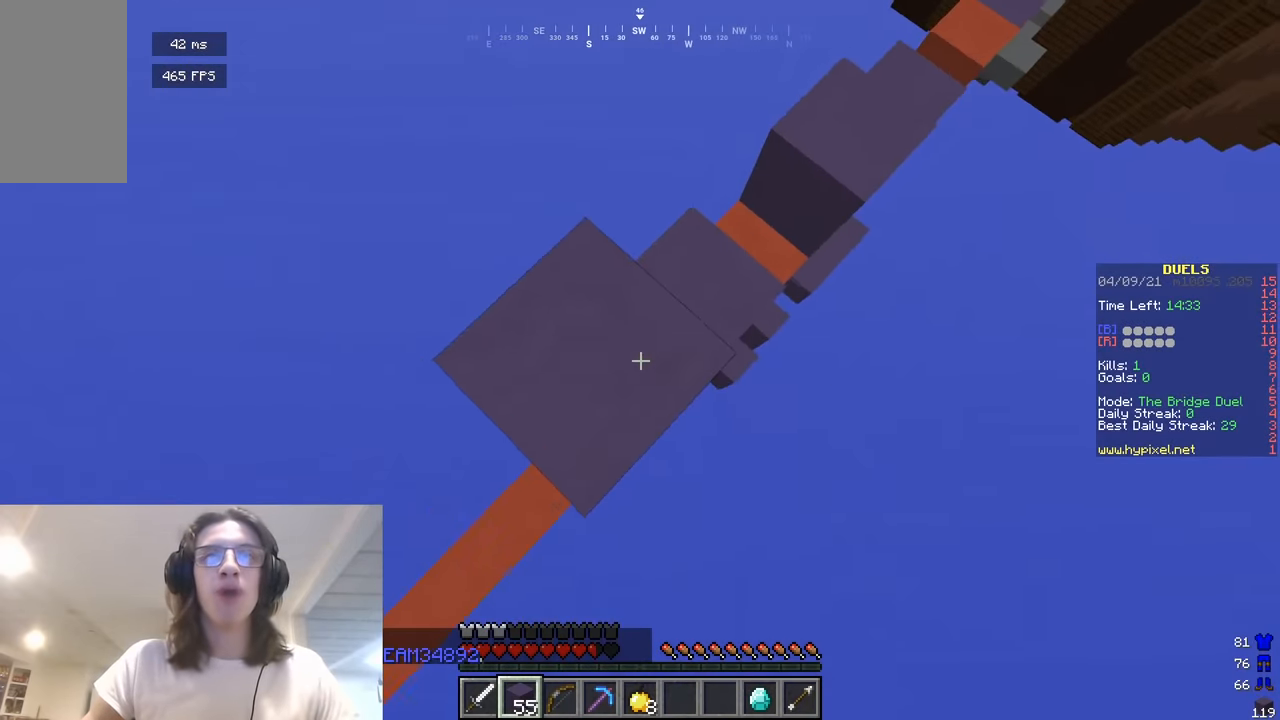
{"keys": ["a", "s"], "mouse": ["right"], "events": [[235, "mouse_right", "up"], [469, "mouse_right", "down"]]}
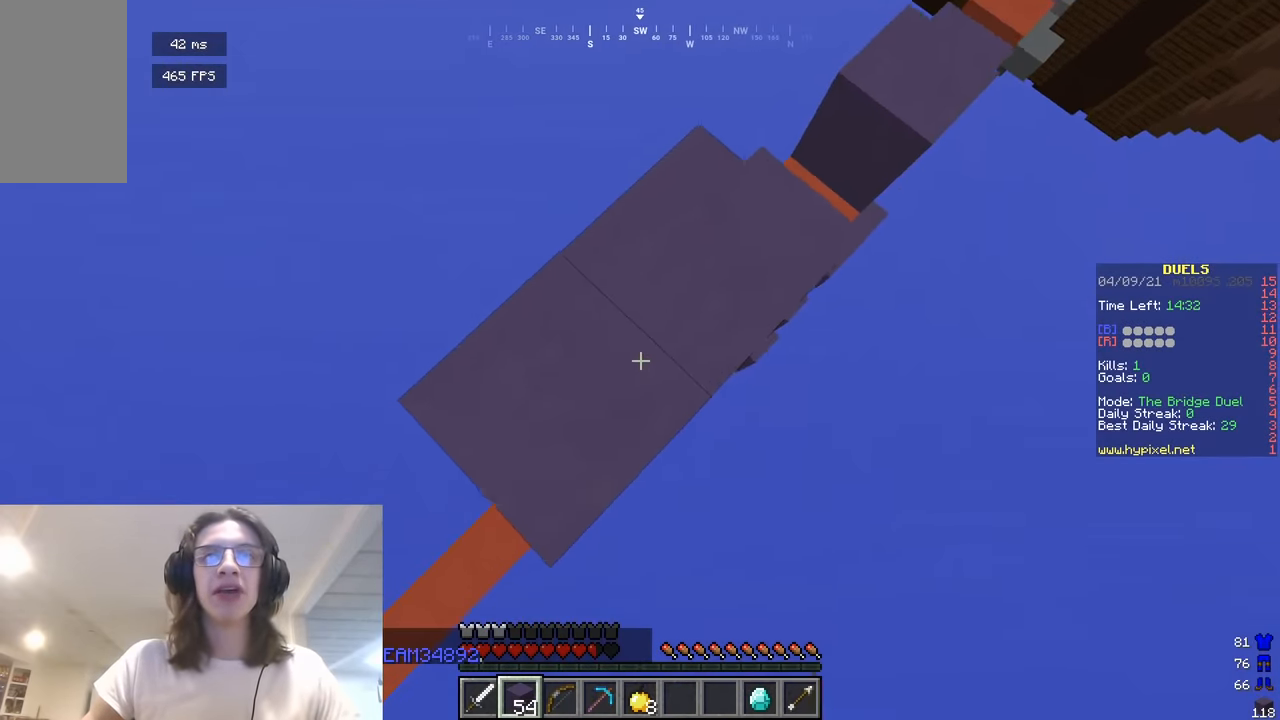
{"keys": ["a", "s"], "mouse": [], "events": [[289, "mouse_right", "up"]]}
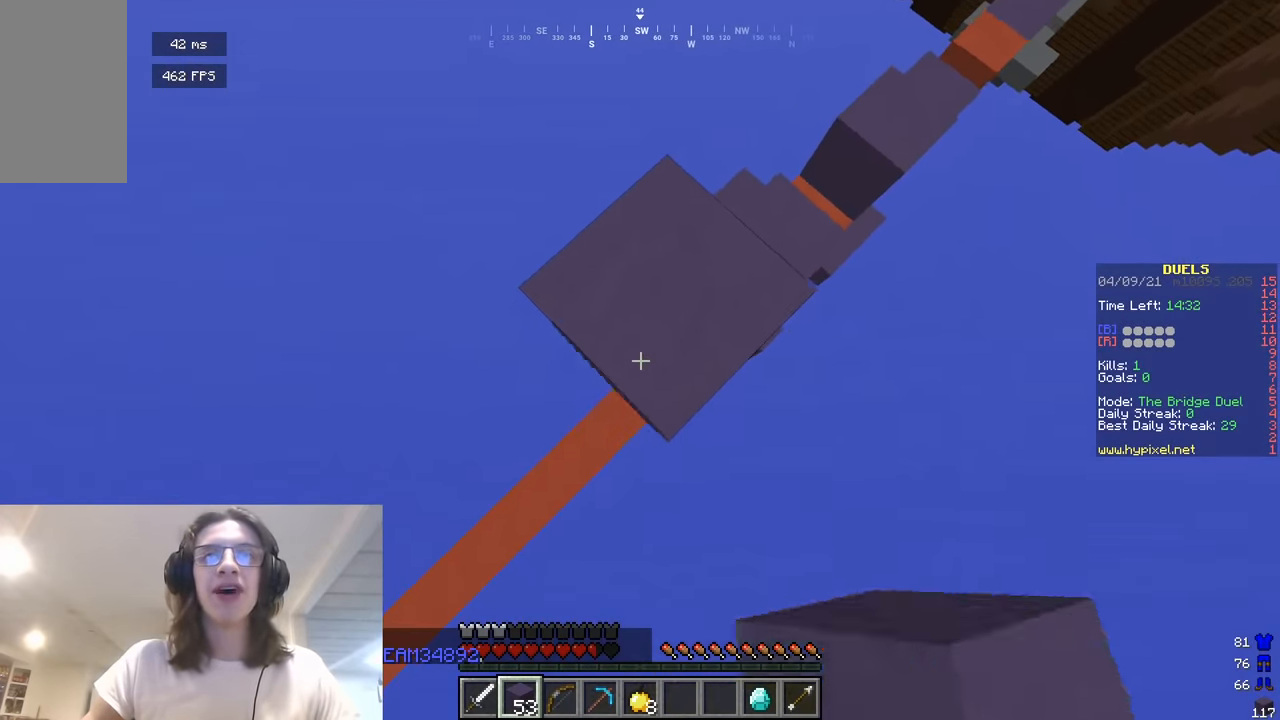
{"keys": ["a", "s"], "mouse": [], "events": [[126, "mouse_right", "down"], [270, "mouse_right", "up"]]}
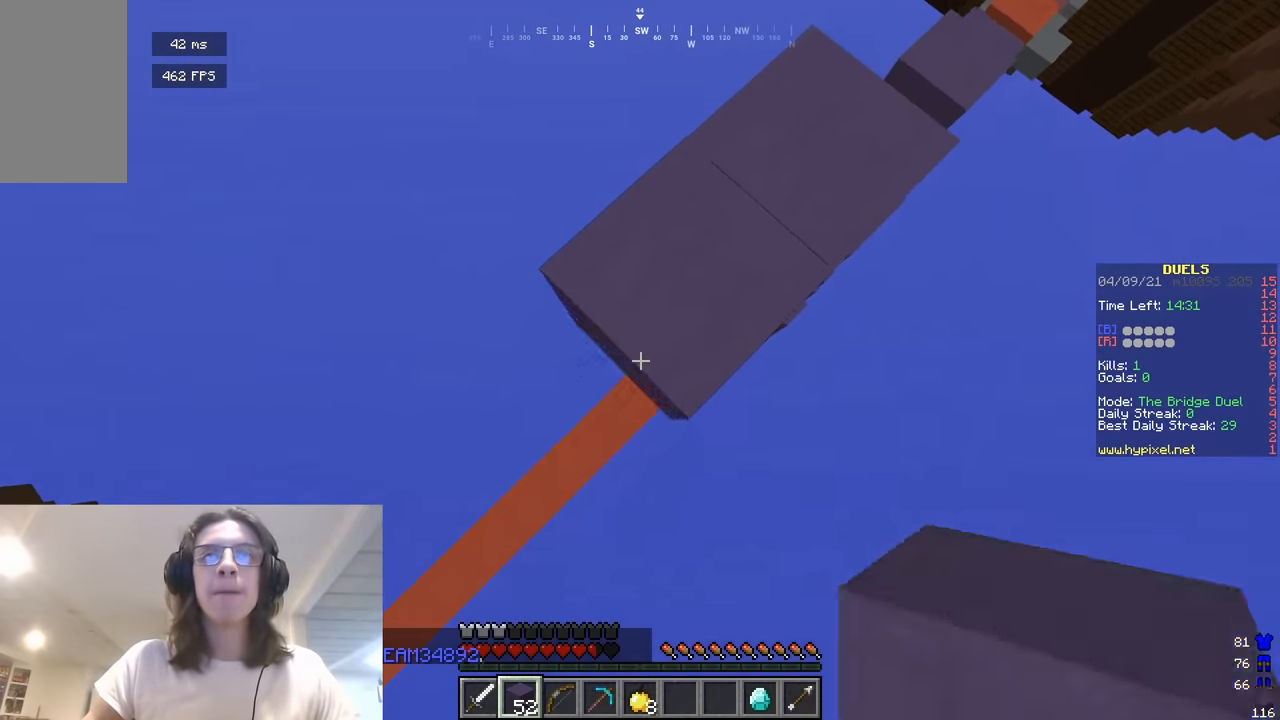
{"keys": ["a", "s"], "mouse": ["right"], "events": [[54, "mouse_right", "down"], [199, "mouse_right", "up"], [397, "mouse_right", "down"]]}
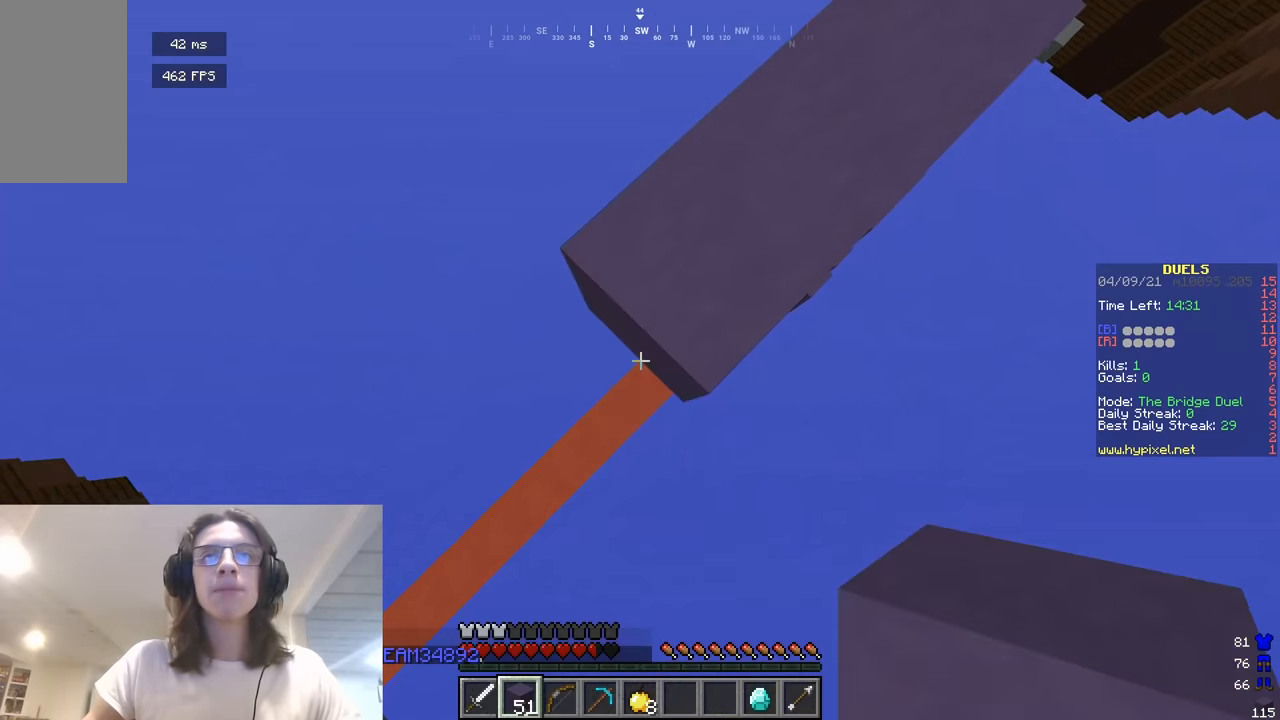
{"keys": ["w"], "mouse": ["right"], "events": [[54, "mouse_right", "up"], [343, "mouse_right", "down"], [397, "a", "up"], [397, "s", "up"], [469, "w", "down"]]}
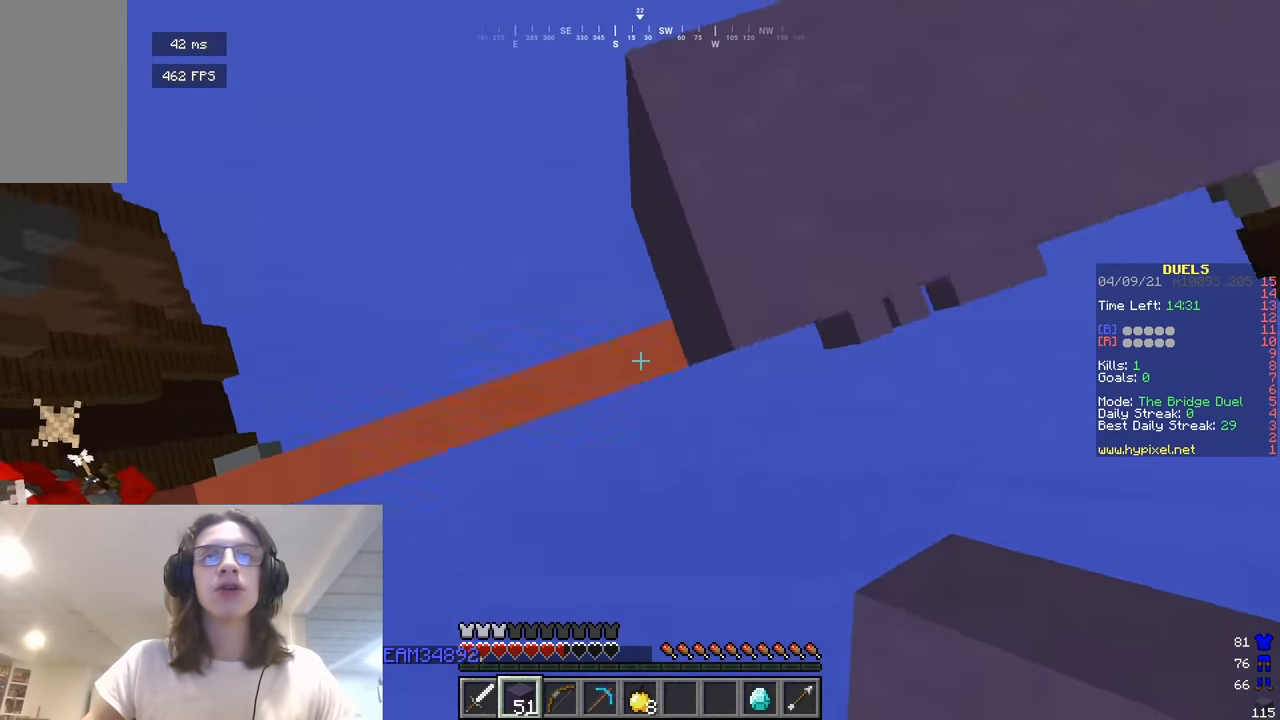
{"keys": ["a"], "mouse": ["right"], "events": [[144, "d", "down"], [343, "d", "up"], [361, "w", "up"], [415, "a", "down"]]}
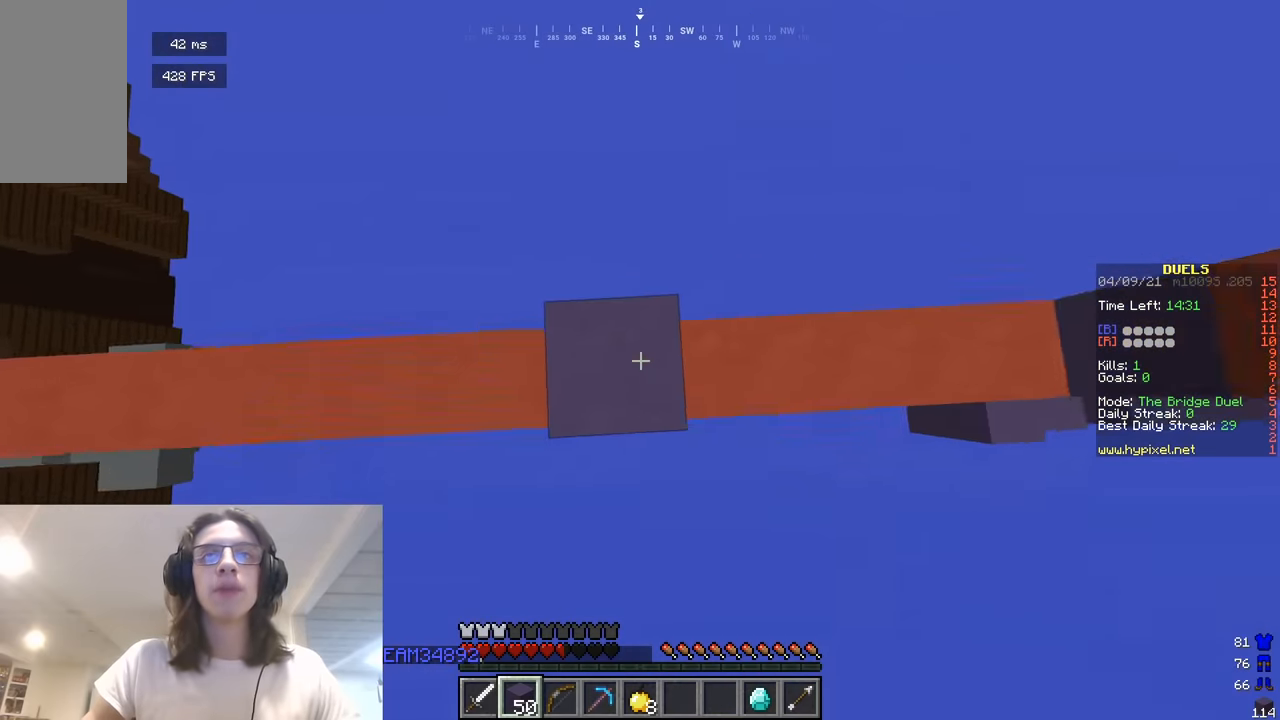
{"keys": ["a", "d", "s"], "mouse": ["right"], "events": [[216, "a", "up"], [306, "d", "down"], [415, "a", "down"], [505, "s", "down"]]}
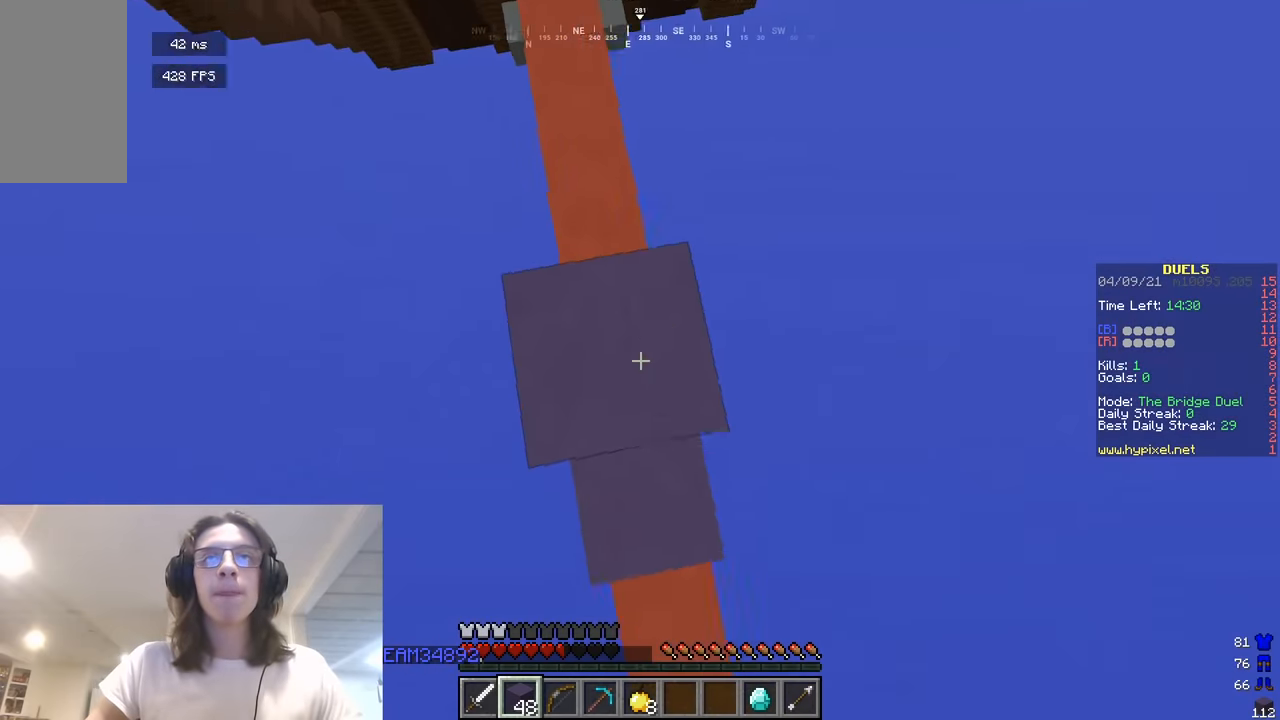
{"keys": ["a"], "mouse": ["right"], "events": [[18, "a", "up"], [144, "a", "down"], [162, "d", "up"], [199, "s", "up"], [415, "mouse_right", "up"], [451, "mouse_right", "down"]]}
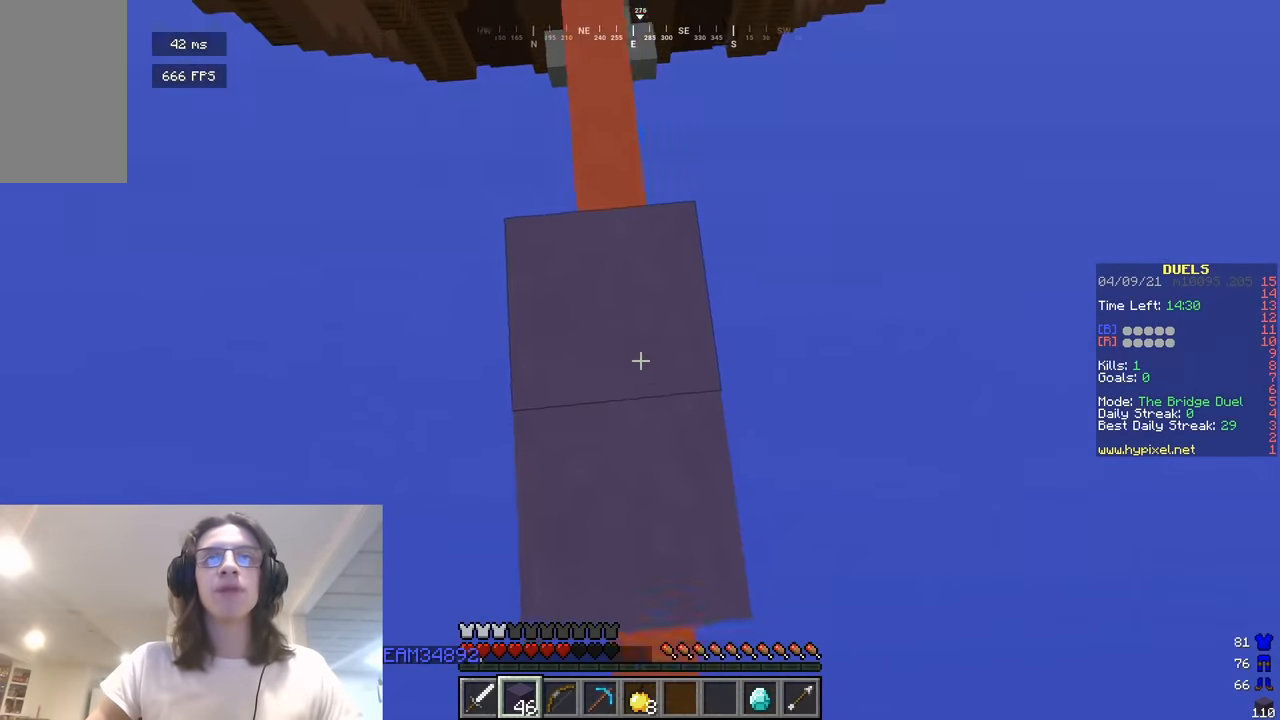
{"keys": ["d", "w"], "mouse": ["right"], "events": [[163, "a", "up"], [181, "d", "down"], [181, "s", "down"], [289, "s", "up"], [379, "w", "down"]]}
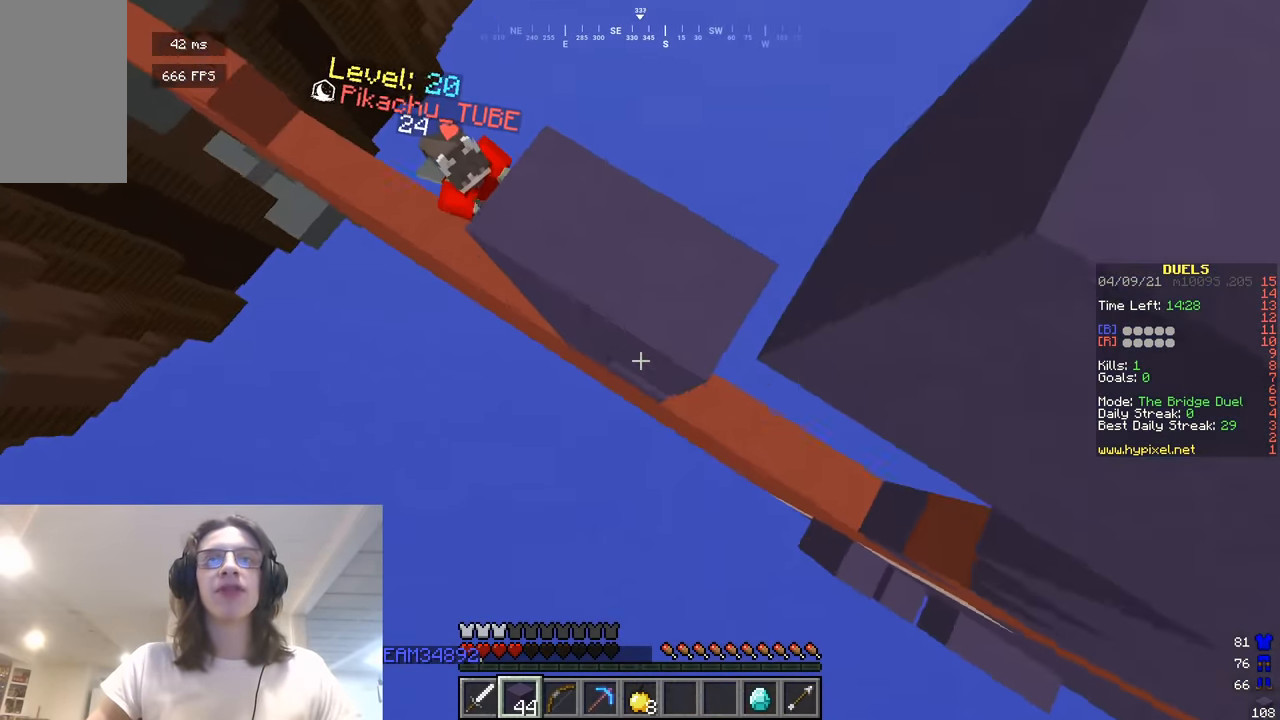
{"keys": ["d", "w"], "mouse": [], "events": [[144, "a", "down"], [162, "d", "up"], [289, "a", "up"], [379, "d", "down"], [505, "mouse_right", "up"]]}
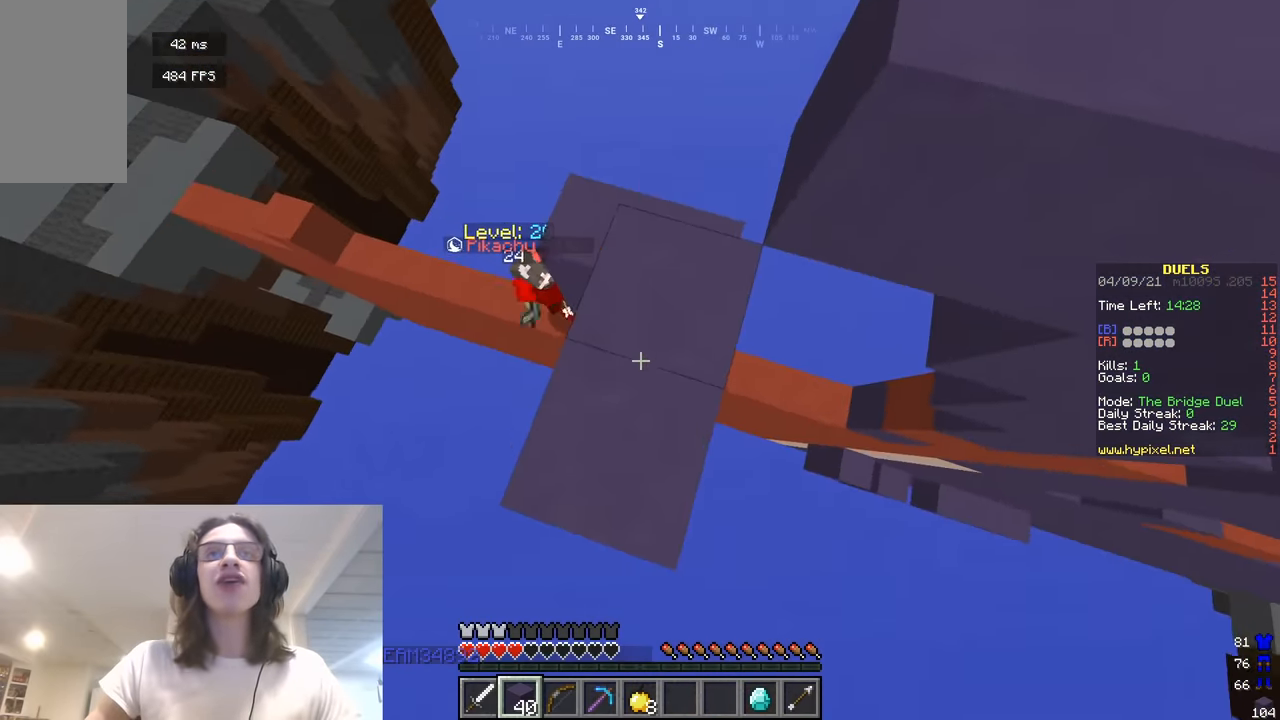
{"keys": ["d", "w"], "mouse": ["right"], "events": [[18, "w", "up"], [36, "d", "up"], [127, "w", "down"], [181, "w", "up"], [271, "d", "down"], [289, "w", "down"], [452, "mouse_right", "down"]]}
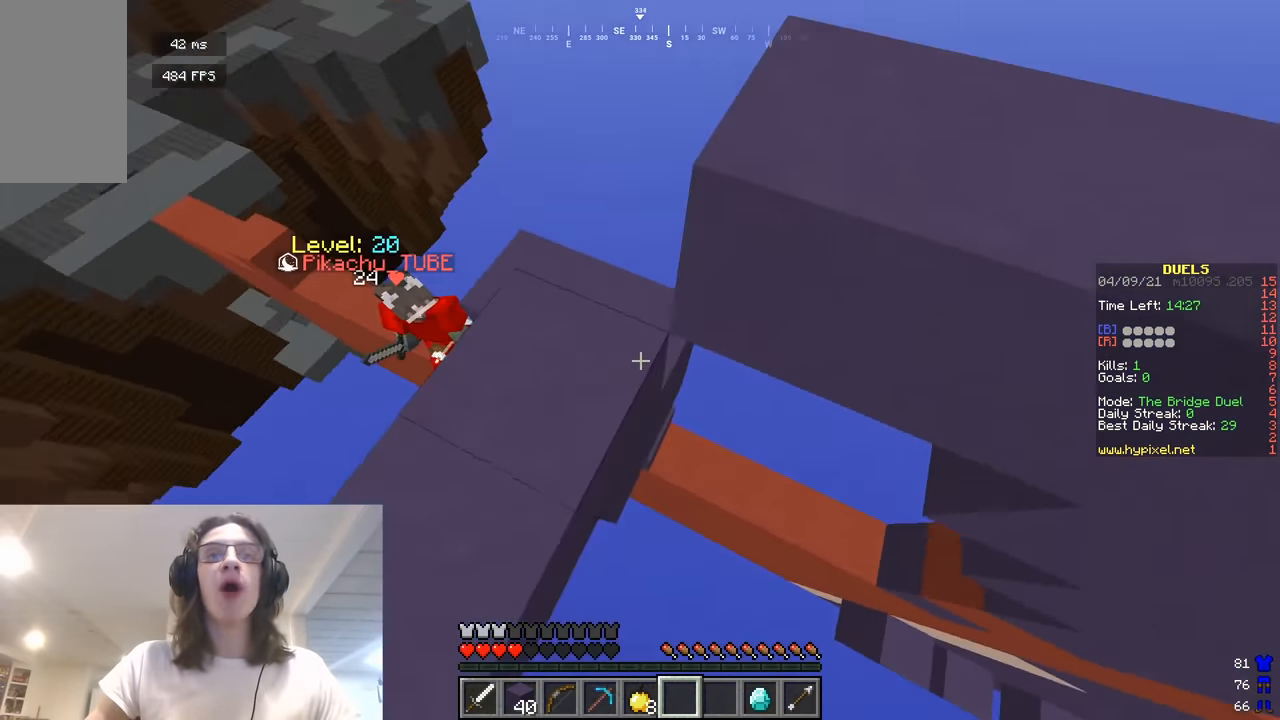
{"keys": ["d", "w"], "mouse": ["right"], "events": [[18, "a", "down"], [90, "d", "up"], [307, "a", "up"], [325, "d", "down"]]}
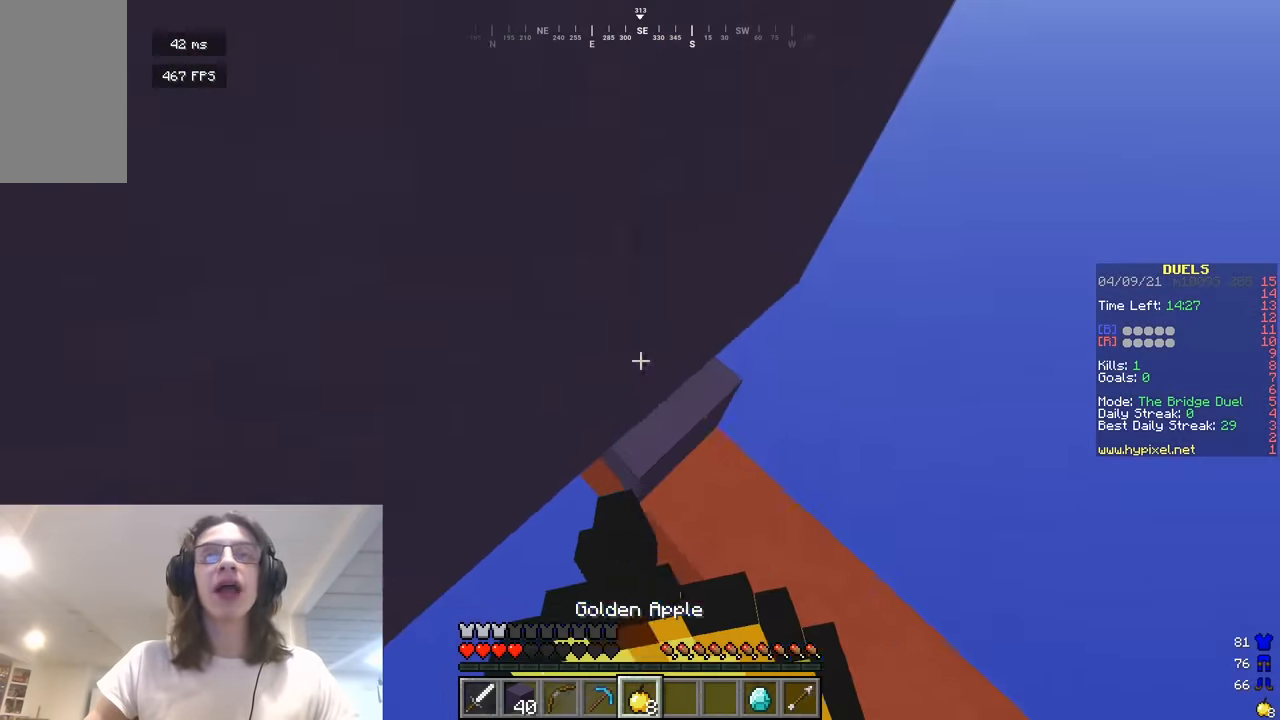
{"keys": ["d", "w"], "mouse": ["right"], "events": []}
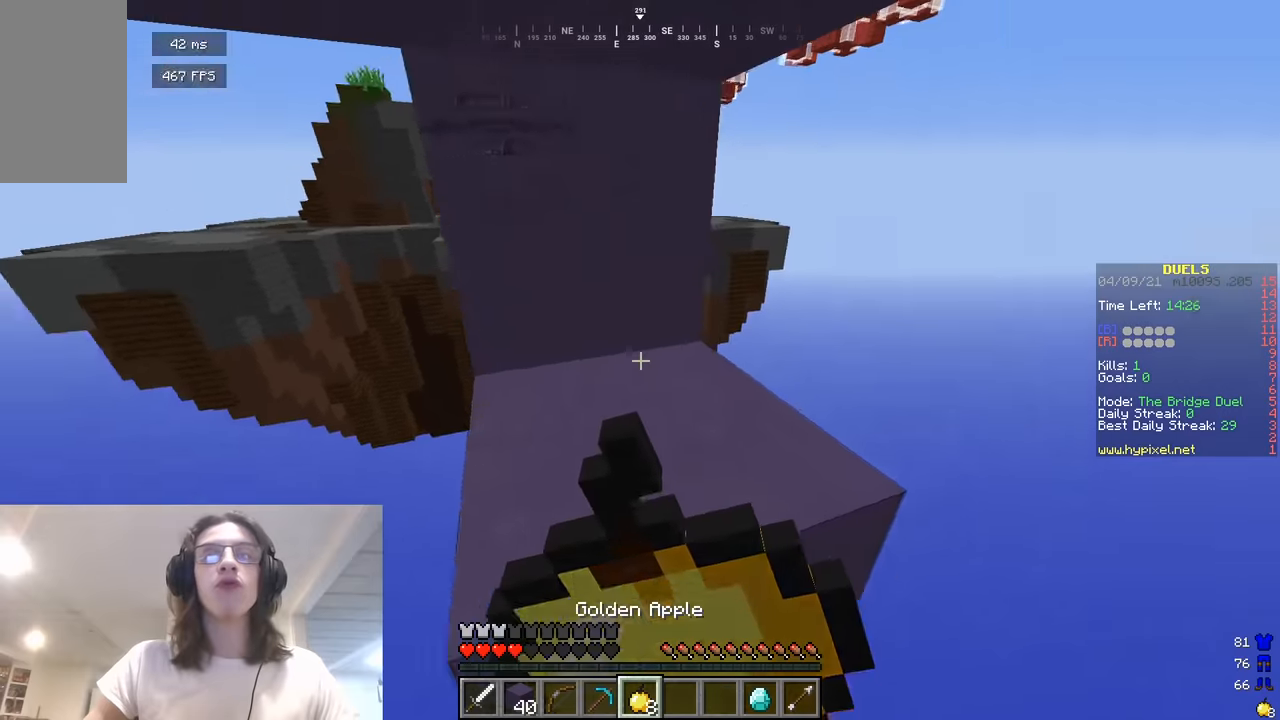
{"keys": ["d", "s"], "mouse": ["right"], "events": [[36, "w", "up"], [433, "s", "down"]]}
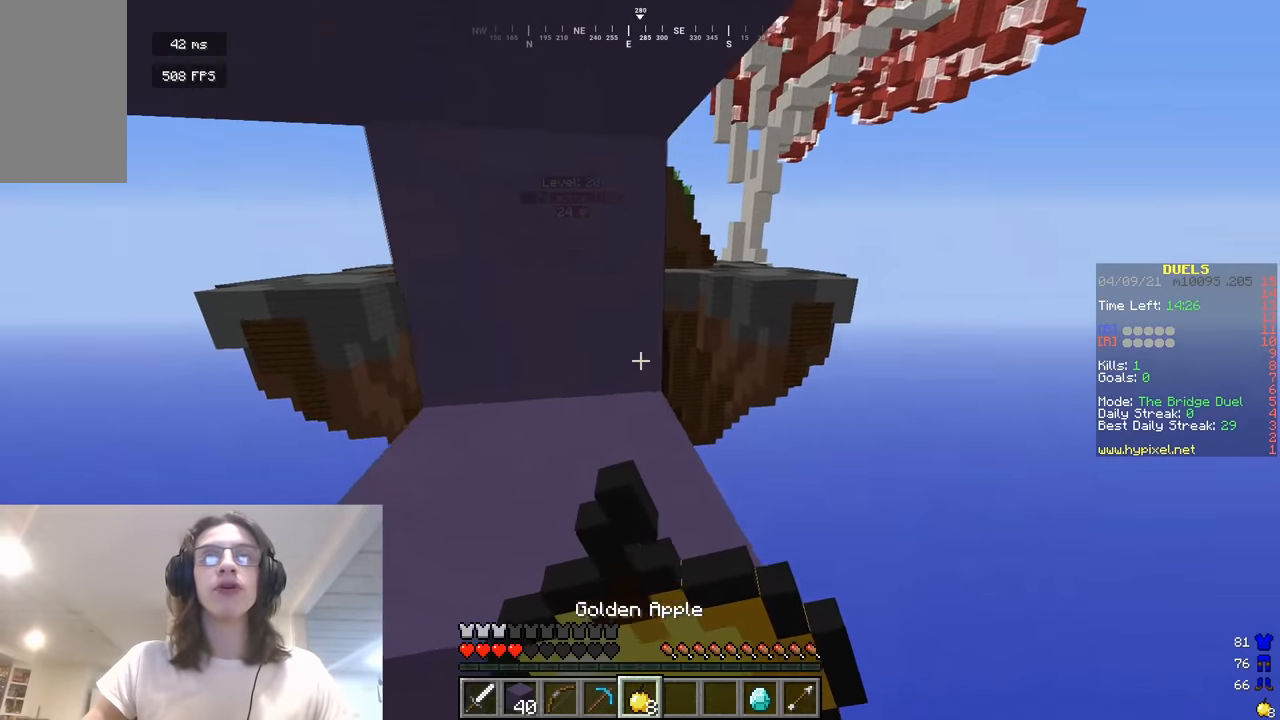
{"keys": ["d", "s"], "mouse": [], "events": [[144, "s", "up"], [217, "w", "down"], [415, "w", "up"], [487, "mouse_right", "up"], [487, "s", "down"]]}
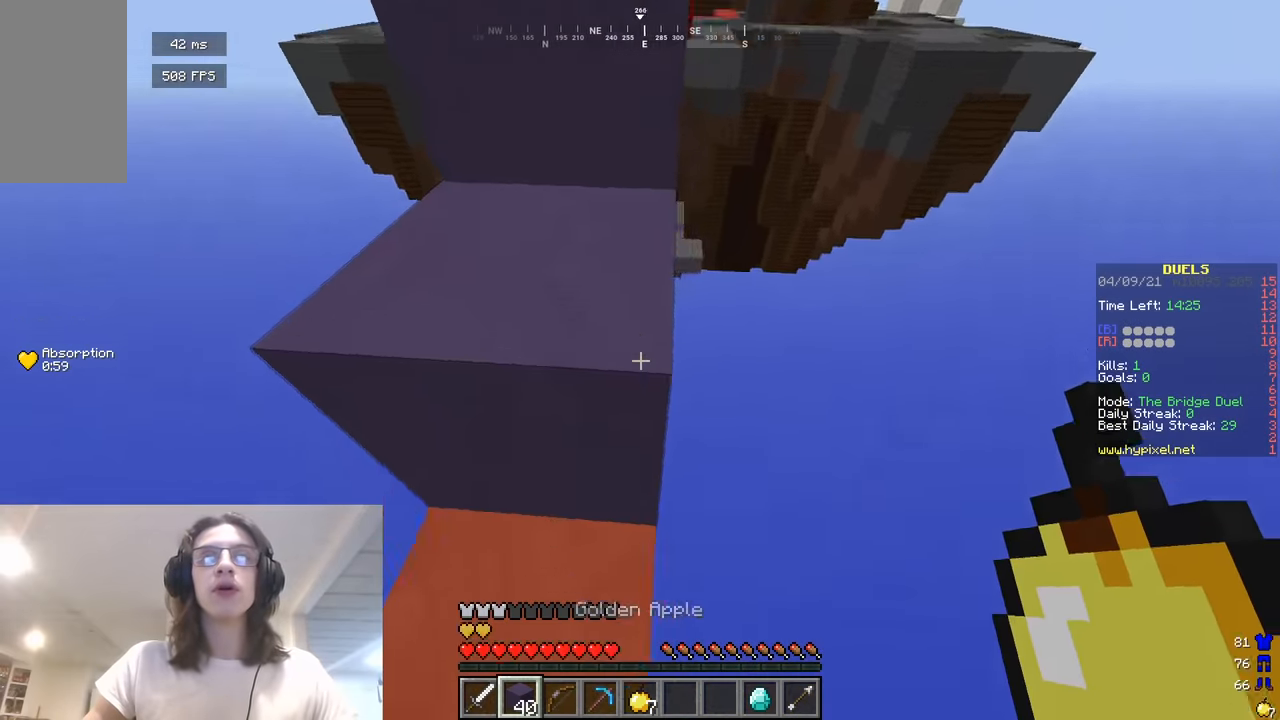
{"keys": ["s"], "mouse": ["right"], "events": [[271, "mouse_right", "down"], [289, "d", "up"], [379, "mouse_right", "up"], [452, "mouse_right", "down"]]}
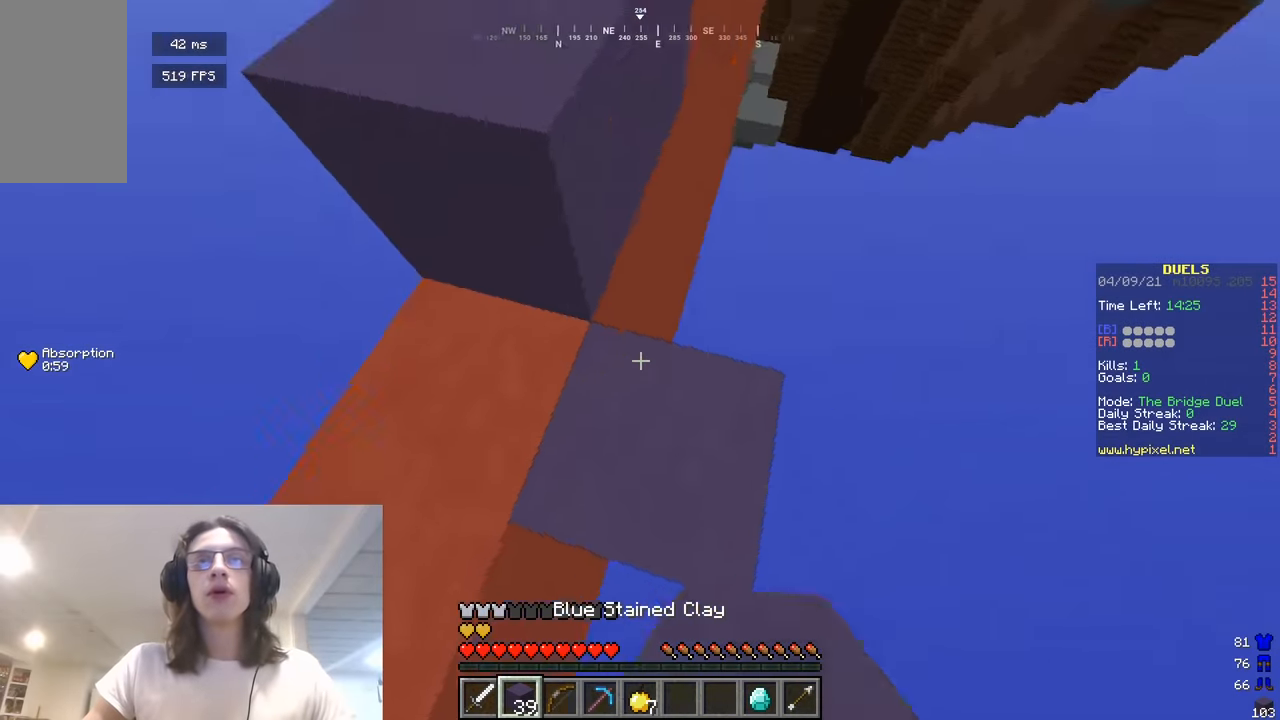
{"keys": ["w"], "mouse": [], "events": [[18, "mouse_right", "up"], [36, "d", "down"], [144, "s", "up"], [162, "d", "up"], [343, "w", "down"]]}
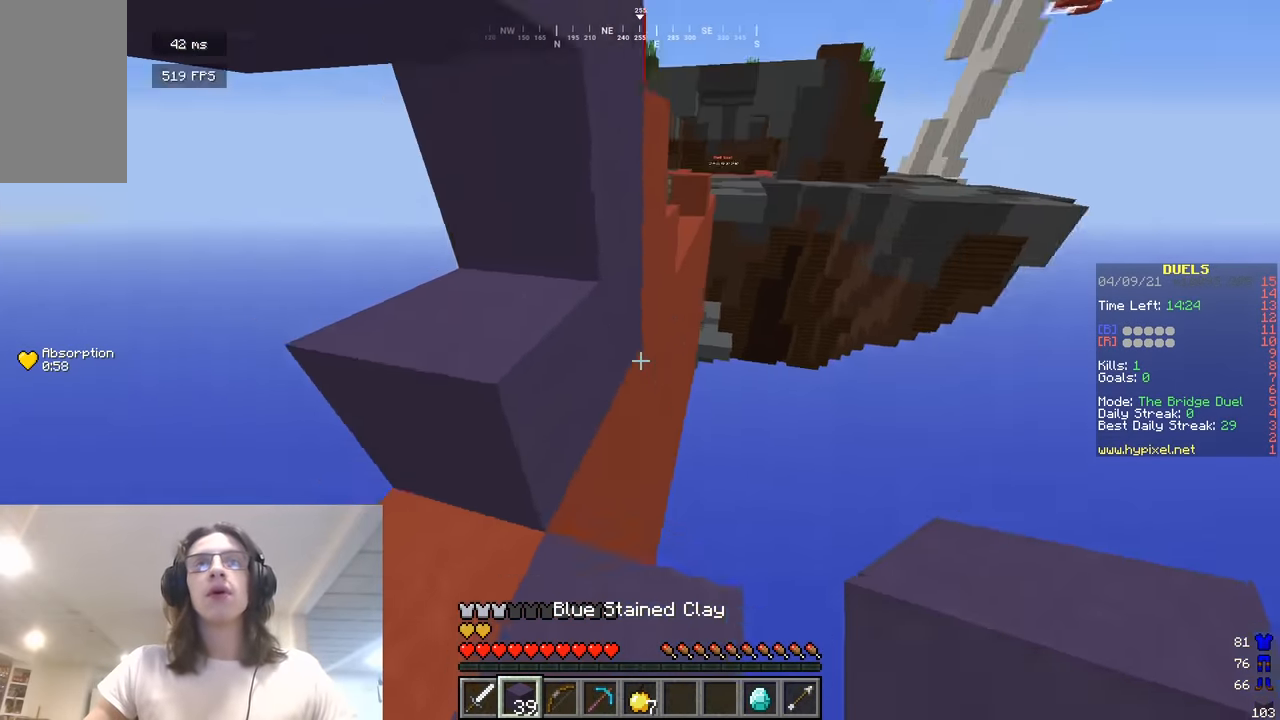
{"keys": ["d", "w"], "mouse": ["right"], "events": [[54, "d", "down"], [91, "mouse_right", "down"]]}
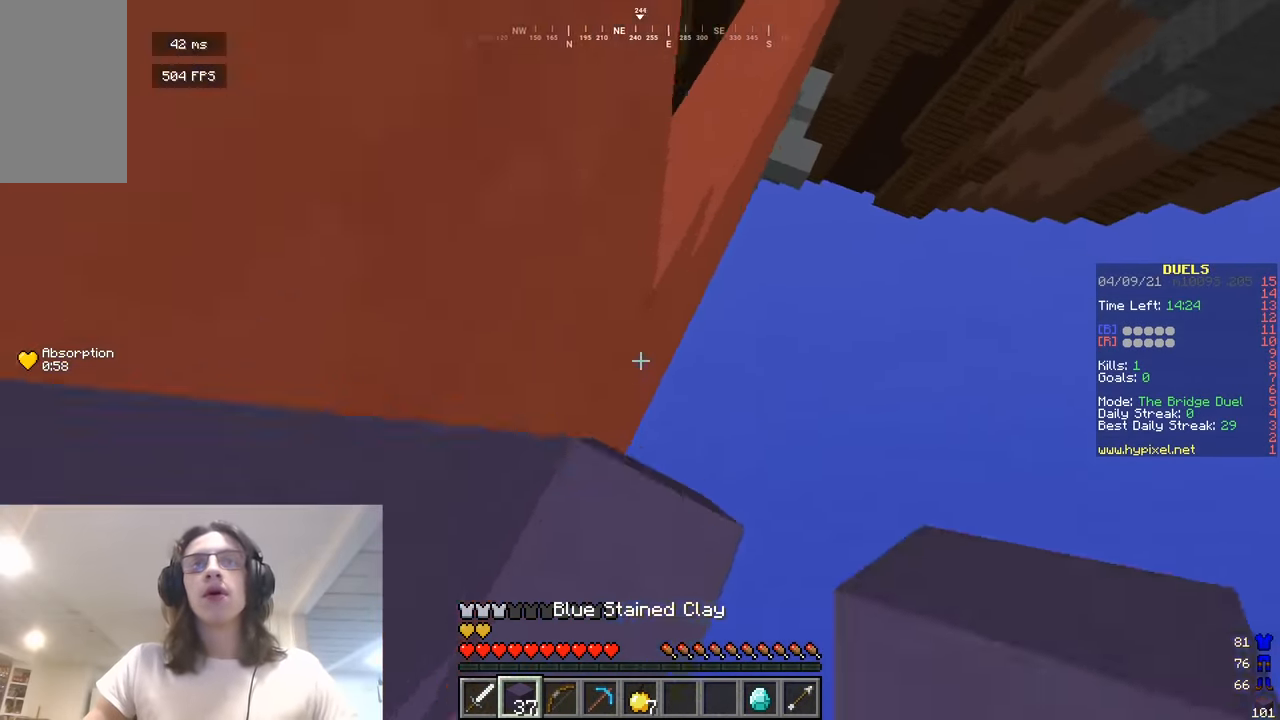
{"keys": ["w"], "mouse": [], "events": [[108, "d", "up"], [451, "mouse_right", "up"]]}
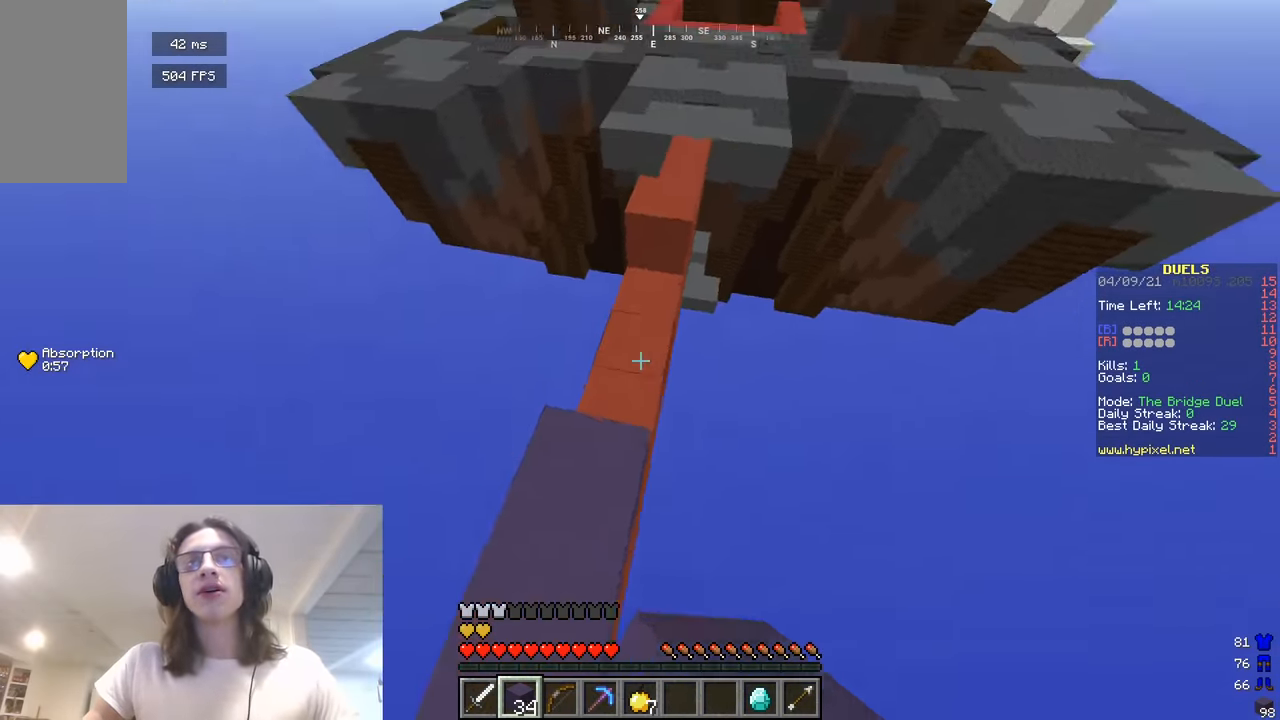
{"keys": ["w"], "mouse": [], "events": []}
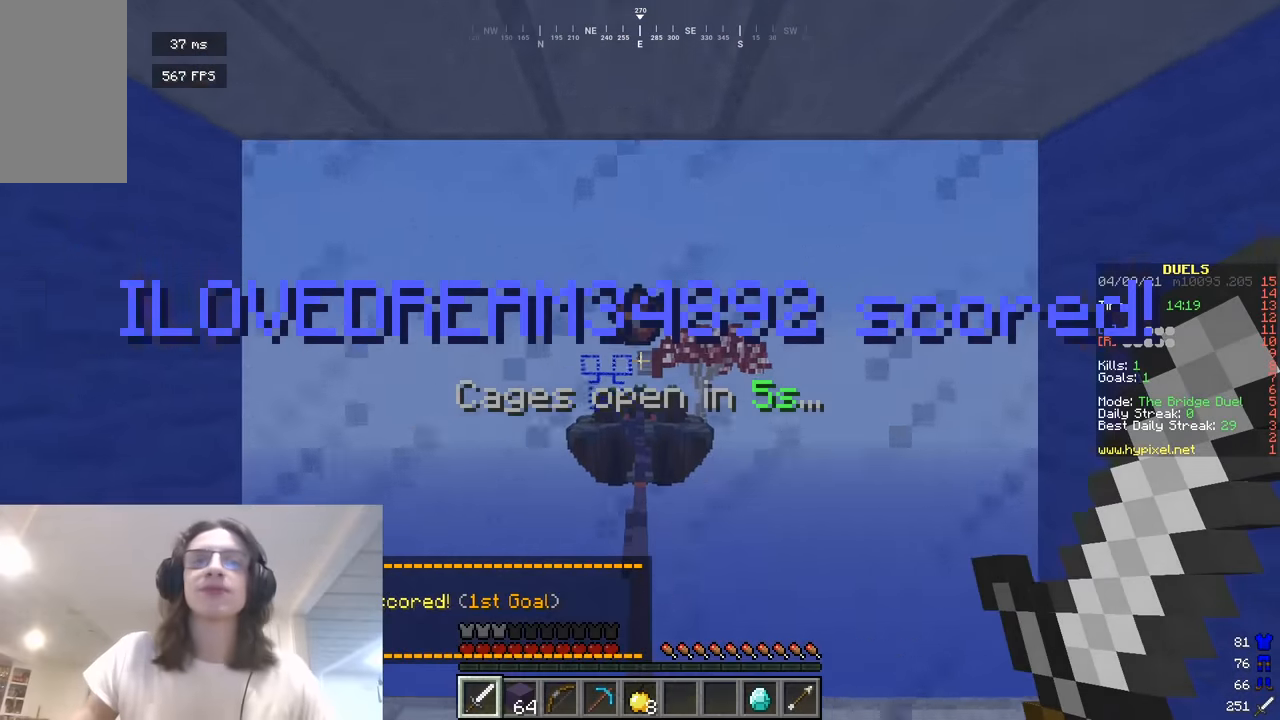
{"keys": [], "mouse": ["right"], "events": [[144, "w", "up"], [451, "mouse_right", "down"]]}
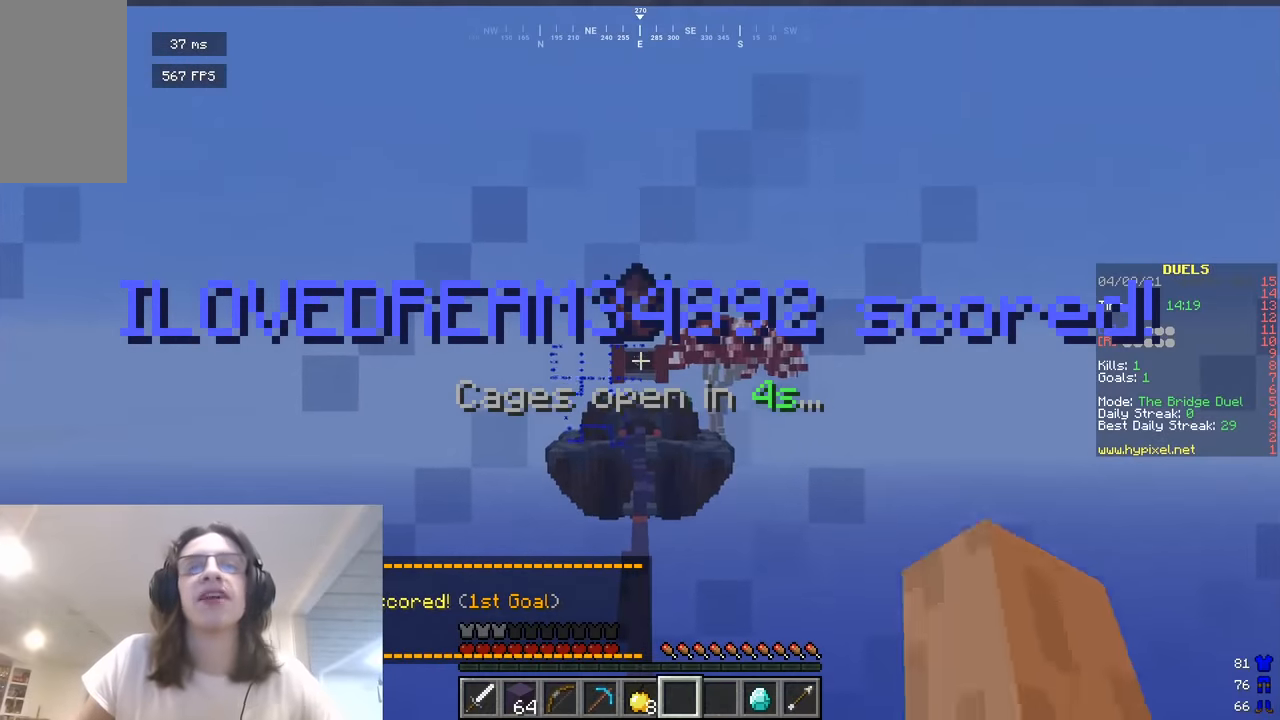
{"keys": [], "mouse": ["right"], "events": []}
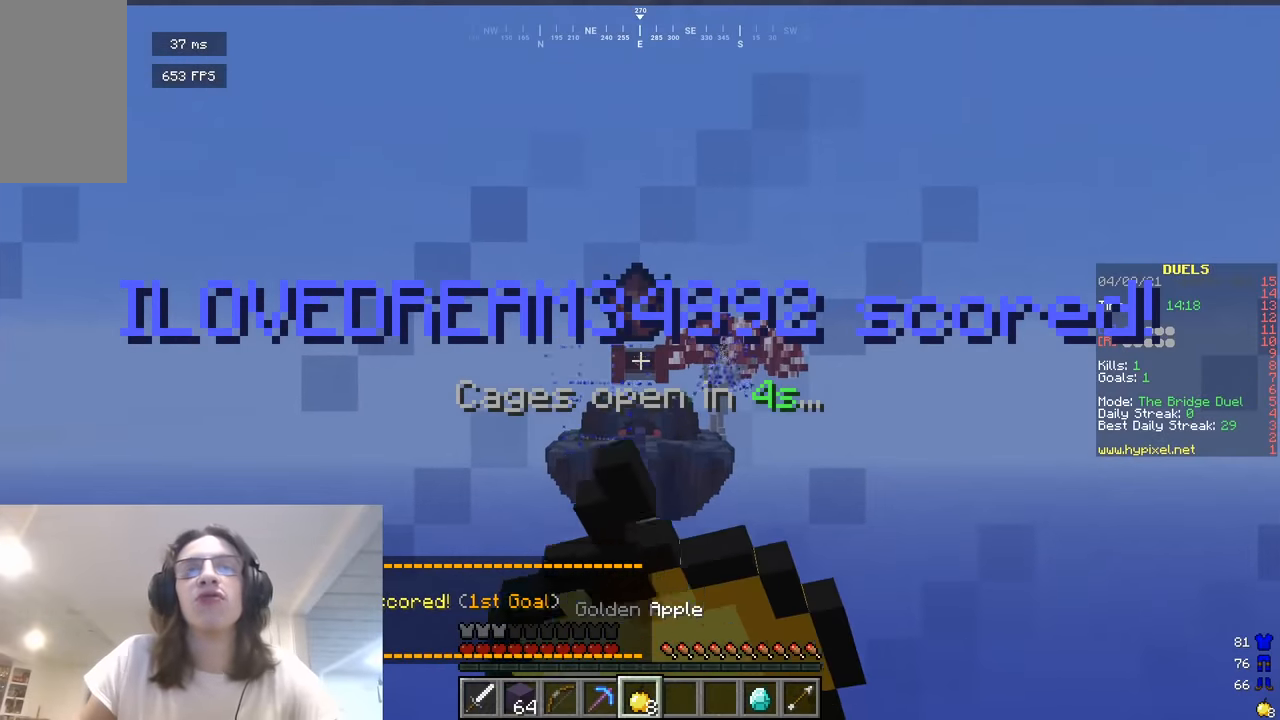
{"keys": [], "mouse": ["right"], "events": []}
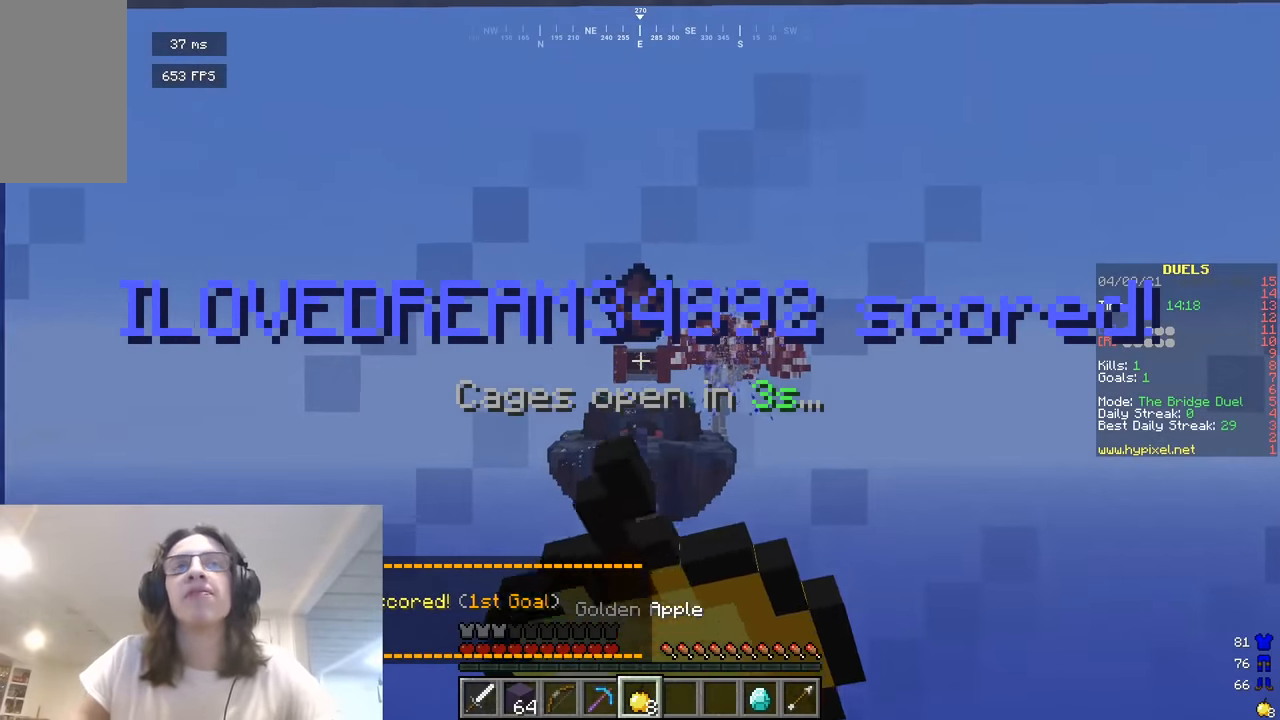
{"keys": [], "mouse": ["right"], "events": []}
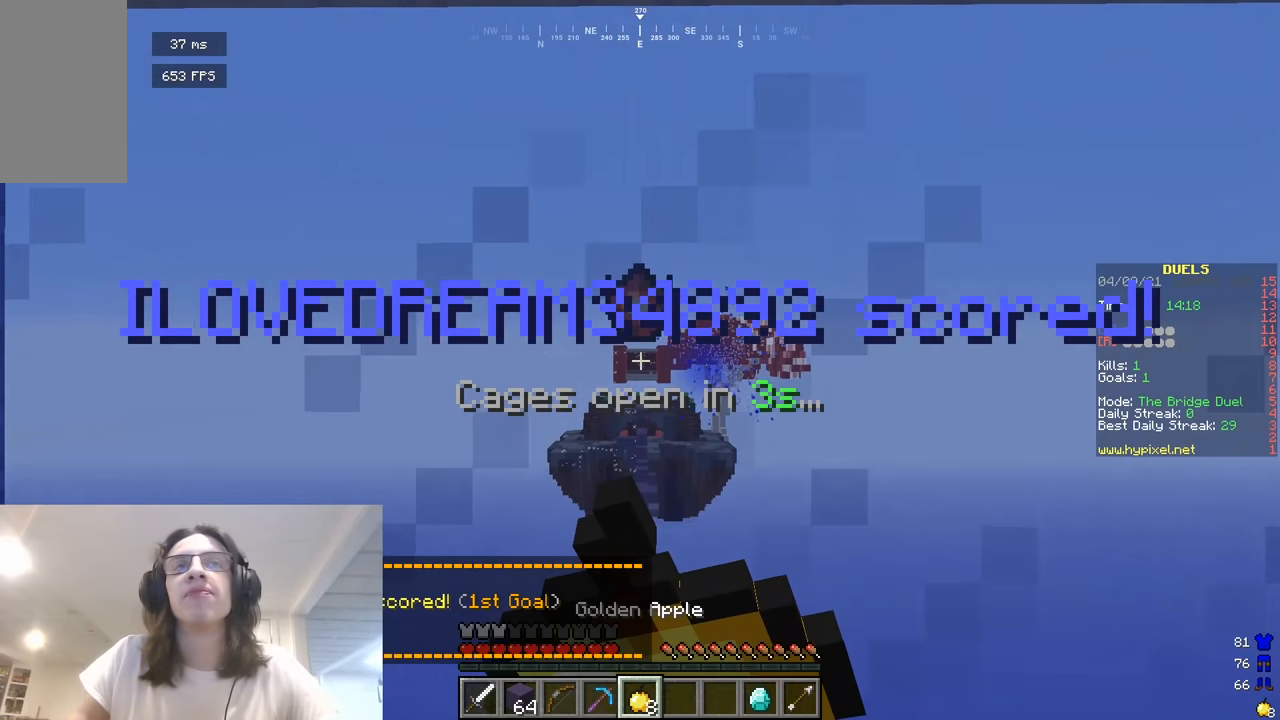
{"keys": [], "mouse": ["right"], "events": []}
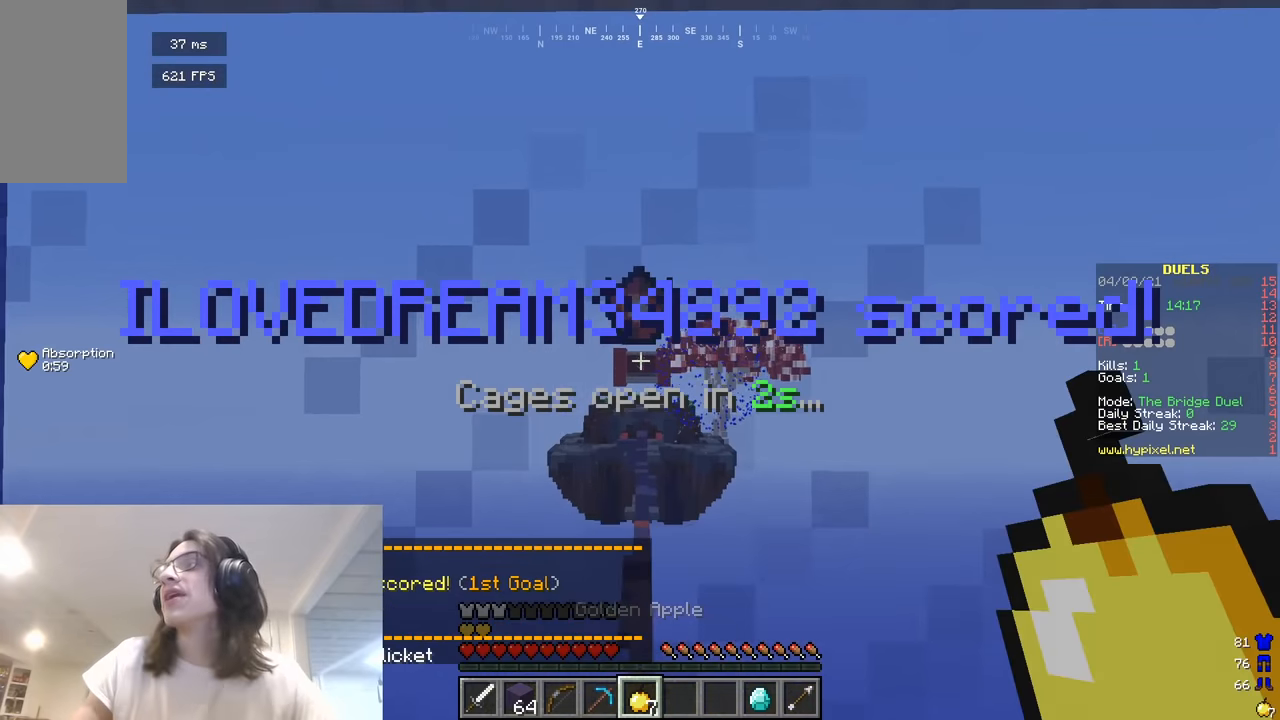
{"keys": [], "mouse": ["right"], "events": []}
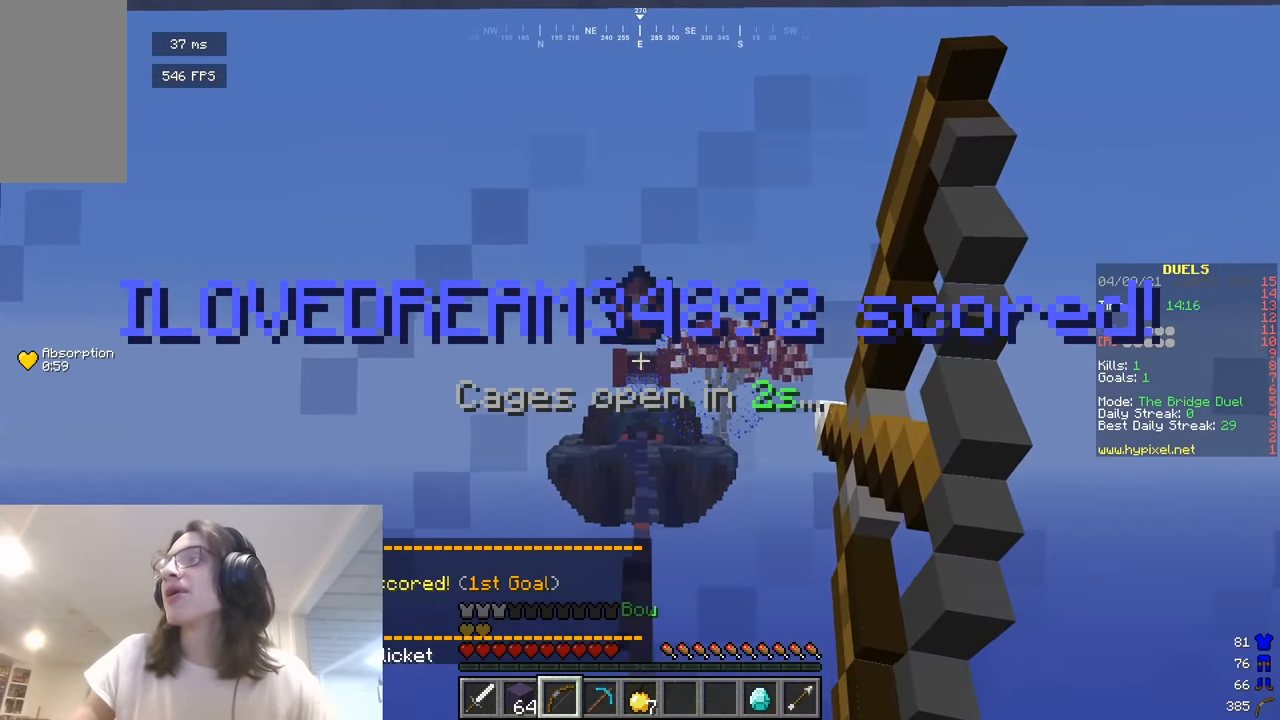
{"keys": [], "mouse": ["right"], "events": []}
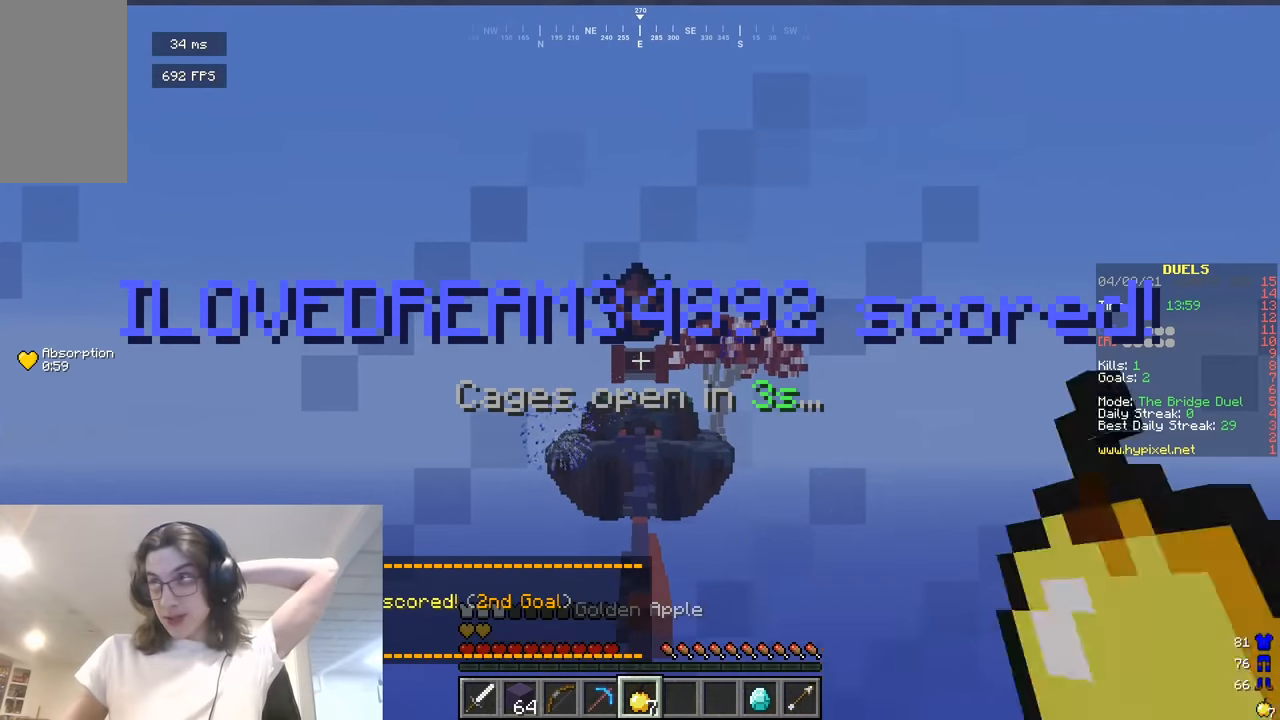
{"keys": [], "mouse": ["right"], "events": []}